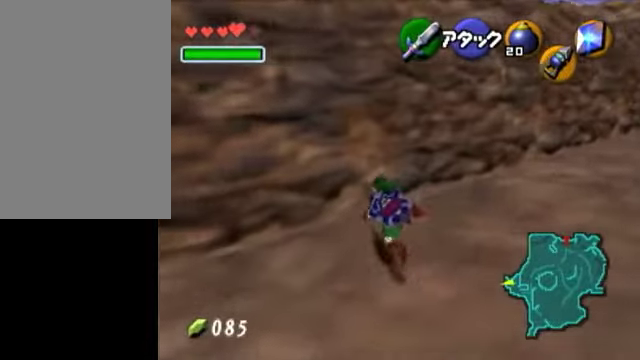
Gameplay with a controller (Nintendo layout); each line is a JSON object with the inputs held at the frame after it. "events" lists button and stick changes between this image and that frame as [ms after this image, input, new state], when the widget could be followed in between. Not read: L3 R3 right_stick.
{"buttons": [], "left_stick": "up-left", "events": []}
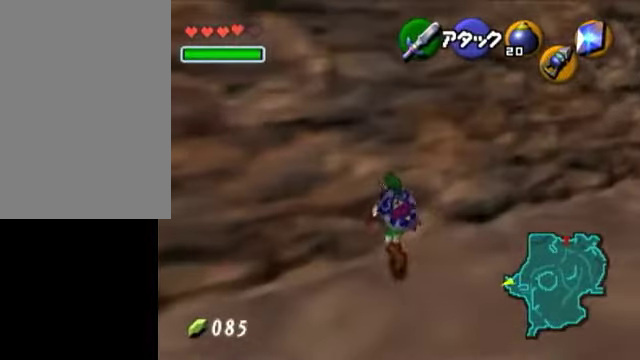
{"buttons": ["L1"], "left_stick": "center", "events": [[250, "L1", "down"], [300, "left_stick", "center"]]}
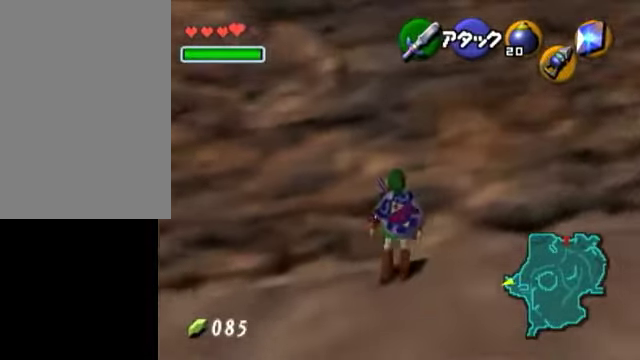
{"buttons": [], "left_stick": "center", "events": [[100, "L1", "up"]]}
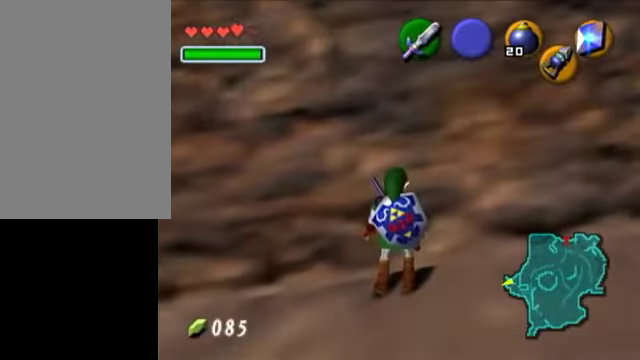
{"buttons": [], "left_stick": "center", "events": []}
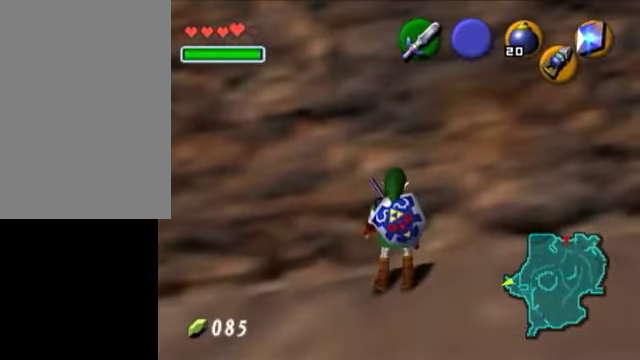
{"buttons": ["R1"], "left_stick": "center", "events": [[100, "A", "down"], [100, "B", "down"], [100, "R1", "down"], [100, "Z", "down"], [300, "A", "up"], [300, "B", "up"], [300, "Z", "up"]]}
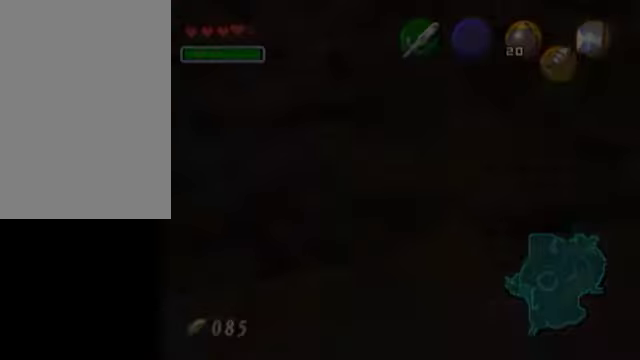
{"buttons": ["R1"], "left_stick": "center", "events": []}
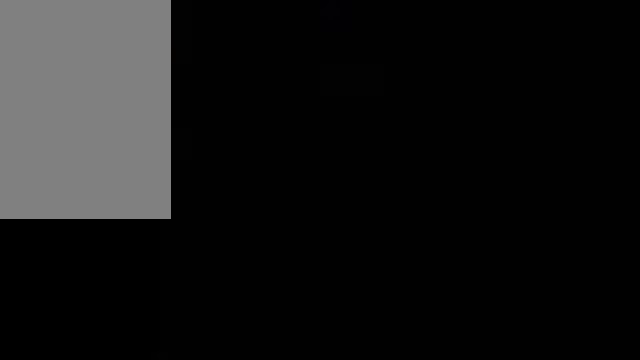
{"buttons": [], "left_stick": "center", "events": [[50, "R1", "up"]]}
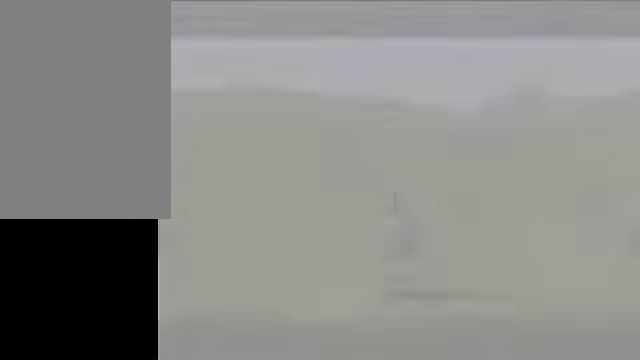
{"buttons": [], "left_stick": "center", "events": []}
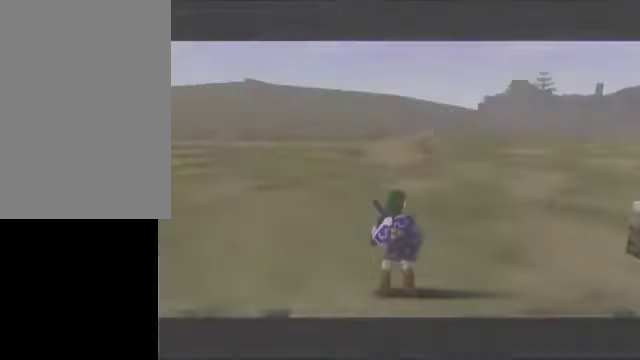
{"buttons": ["L1"], "left_stick": "center", "events": [[350, "left_stick", "down"], [450, "L1", "down"], [500, "left_stick", "center"]]}
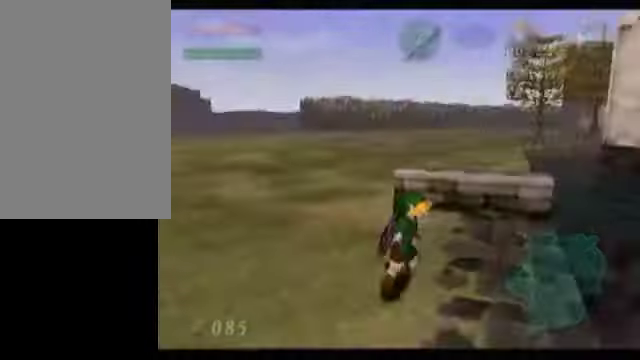
{"buttons": [], "left_stick": "up", "events": [[150, "L1", "up"], [250, "left_stick", "up"]]}
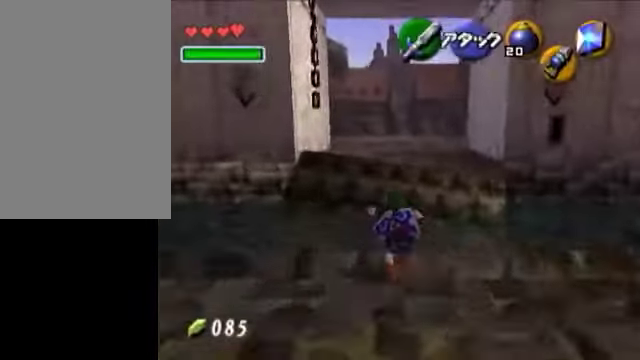
{"buttons": [], "left_stick": "up", "events": []}
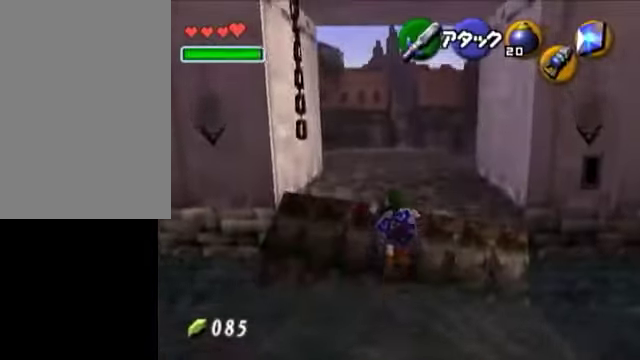
{"buttons": [], "left_stick": "up", "events": []}
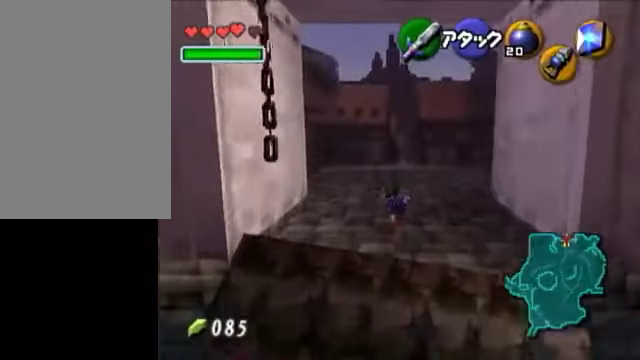
{"buttons": [], "left_stick": "up", "events": []}
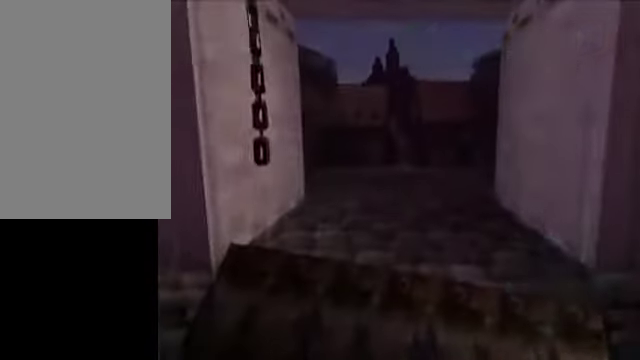
{"buttons": [], "left_stick": "center", "events": [[100, "left_stick", "center"]]}
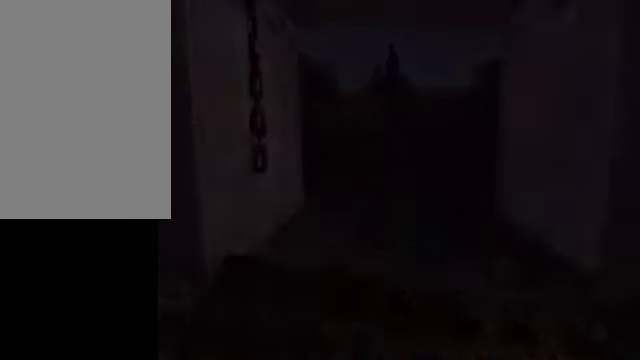
{"buttons": [], "left_stick": "center", "events": []}
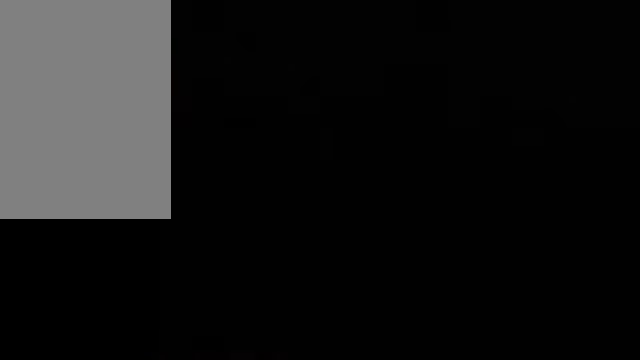
{"buttons": [], "left_stick": "center", "events": [[400, "left_stick", "up"], [500, "left_stick", "center"]]}
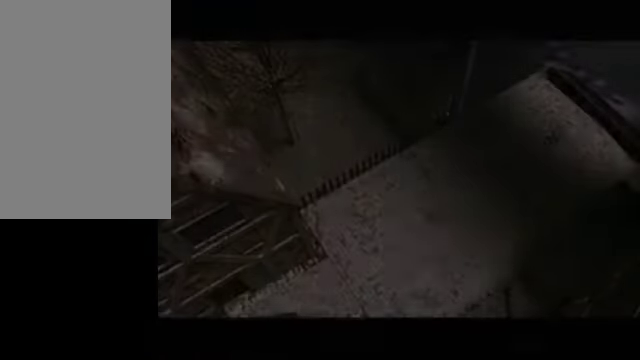
{"buttons": [], "left_stick": "up-right", "events": [[250, "left_stick", "up-right"]]}
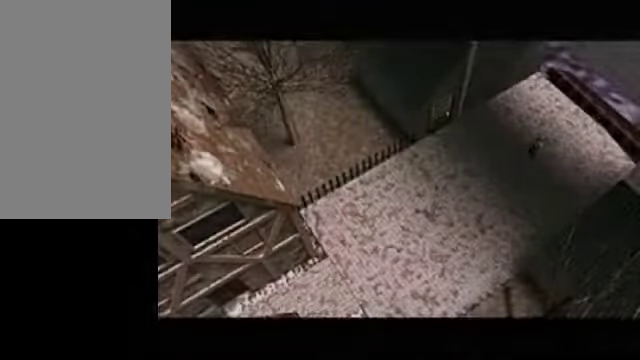
{"buttons": [], "left_stick": "up-right", "events": []}
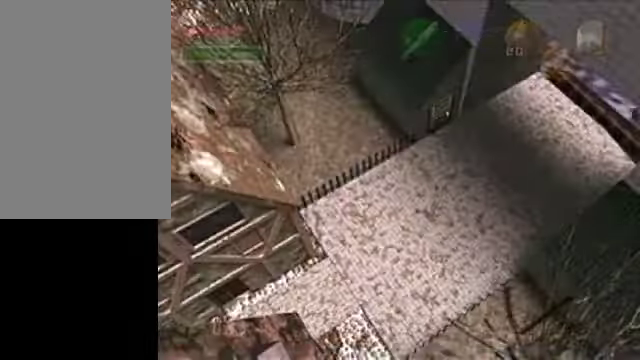
{"buttons": [], "left_stick": "center", "events": [[450, "left_stick", "center"]]}
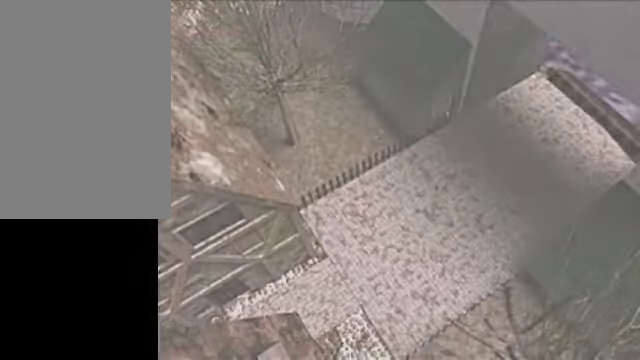
{"buttons": [], "left_stick": "up", "events": [[450, "left_stick", "up"]]}
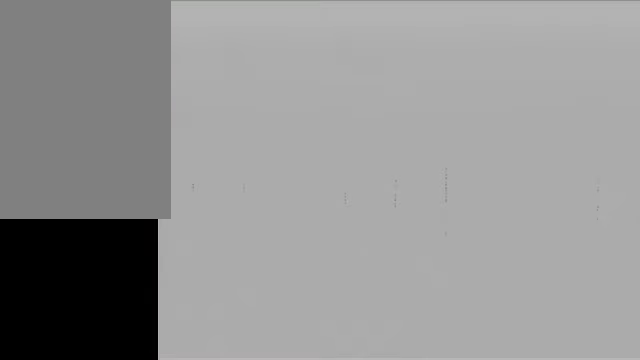
{"buttons": [], "left_stick": "up", "events": []}
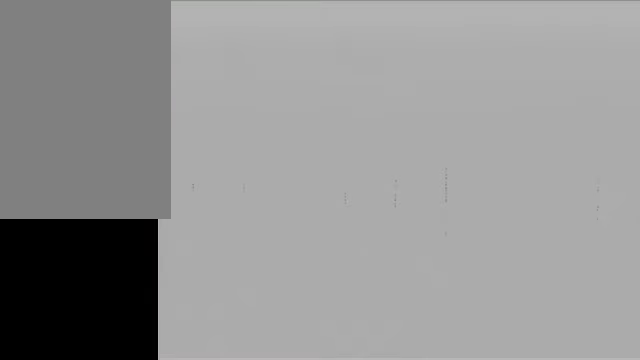
{"buttons": [], "left_stick": "up", "events": []}
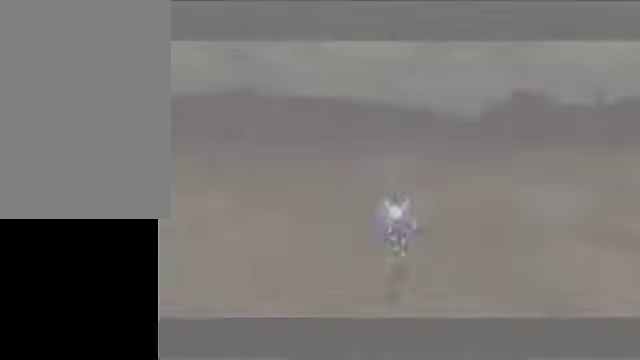
{"buttons": ["A", "L1"], "left_stick": "up-right", "events": [[300, "left_stick", "up-right"], [450, "A", "down"], [500, "L1", "down"]]}
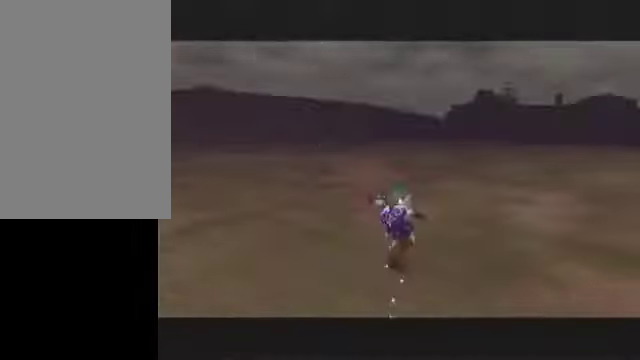
{"buttons": [], "left_stick": "up", "events": [[150, "A", "up"], [150, "left_stick", "up"], [200, "L1", "up"]]}
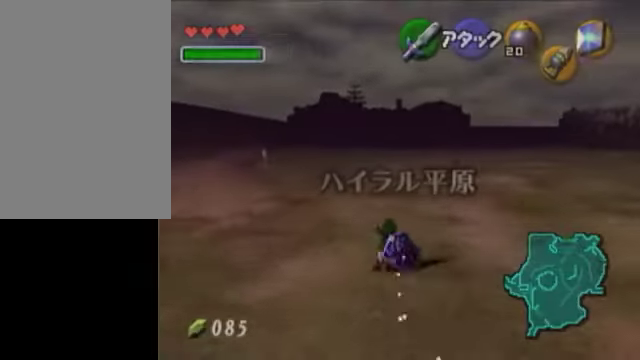
{"buttons": [], "left_stick": "up", "events": [[100, "left_stick", "up-right"], [500, "left_stick", "up"]]}
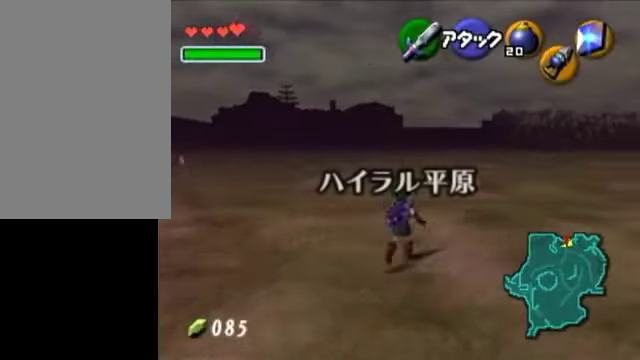
{"buttons": [], "left_stick": "up", "events": []}
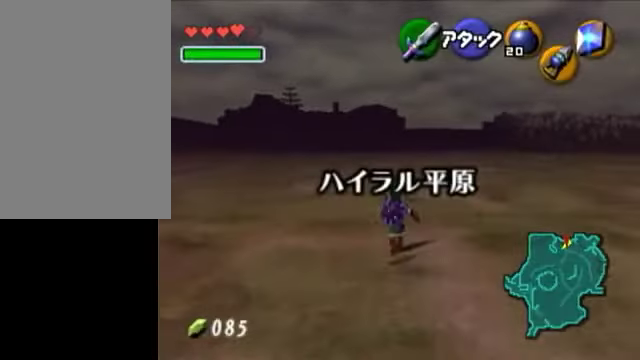
{"buttons": [], "left_stick": "down", "events": [[500, "left_stick", "down"]]}